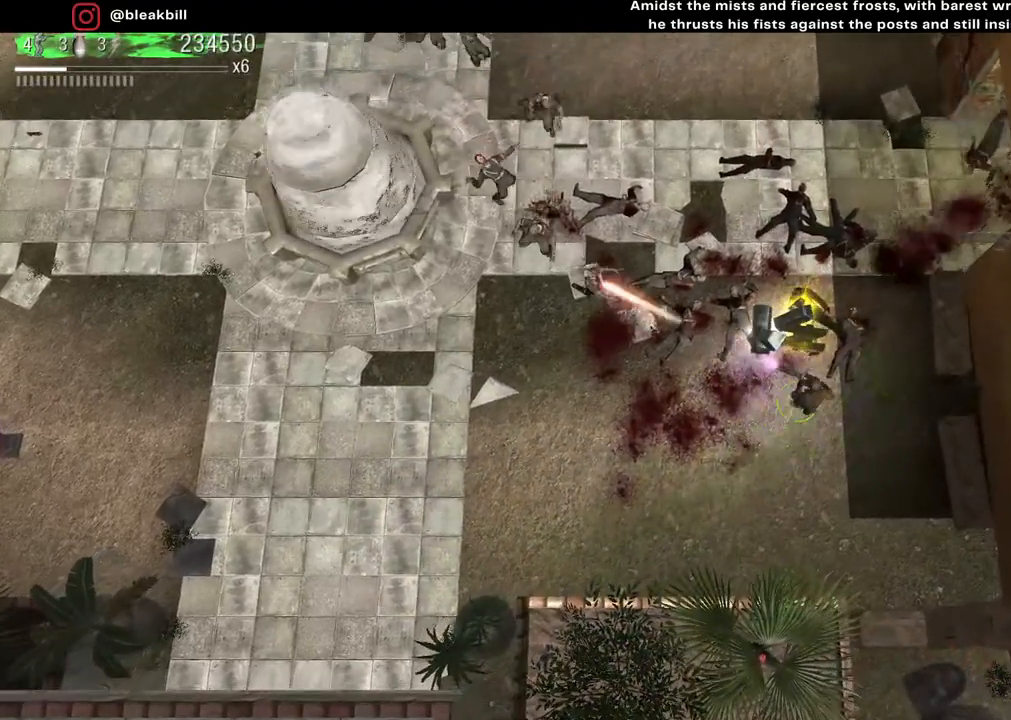
Gameplay with a controller (PlayStation layout); each line is a JSON object with the inputs held at the frame after it. "events" lists button and stick changes between this image and that frame as [ms after this image, input, new state], when the widget could be followed in between.
{"buttons": [], "left_stick": "up-left", "right_stick": "up-left", "events": [[83, "left_stick", "right"], [300, "left_stick", "up"], [350, "left_stick", "up-left"]]}
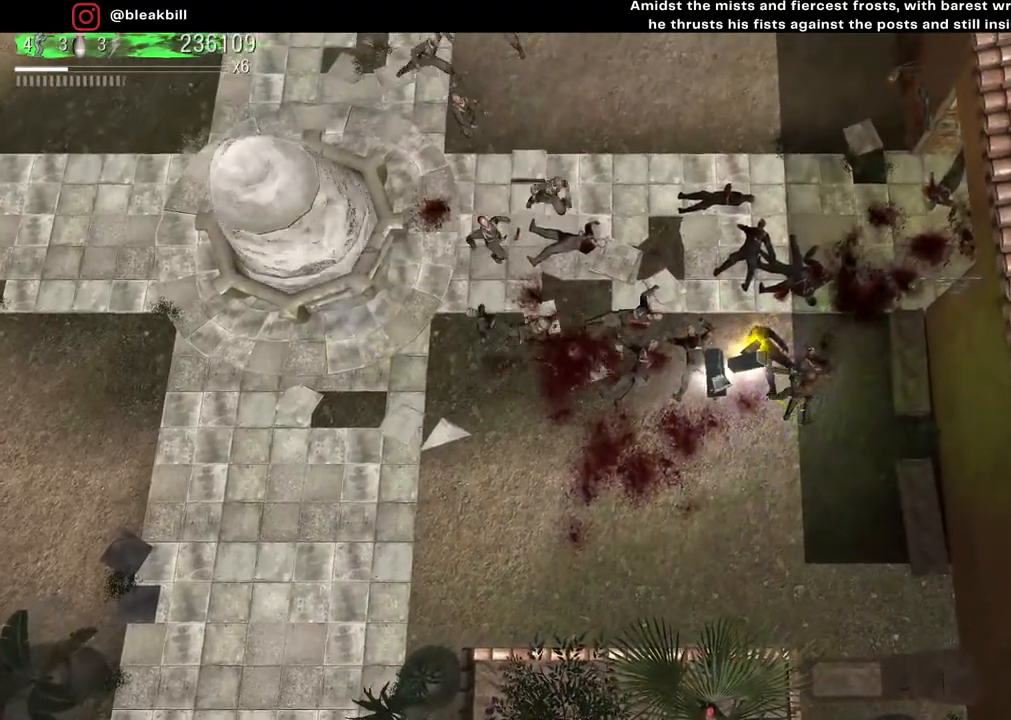
{"buttons": [], "left_stick": "down-left", "right_stick": "up", "events": [[17, "left_stick", "left"], [217, "left_stick", "down-left"], [267, "right_stick", "up"]]}
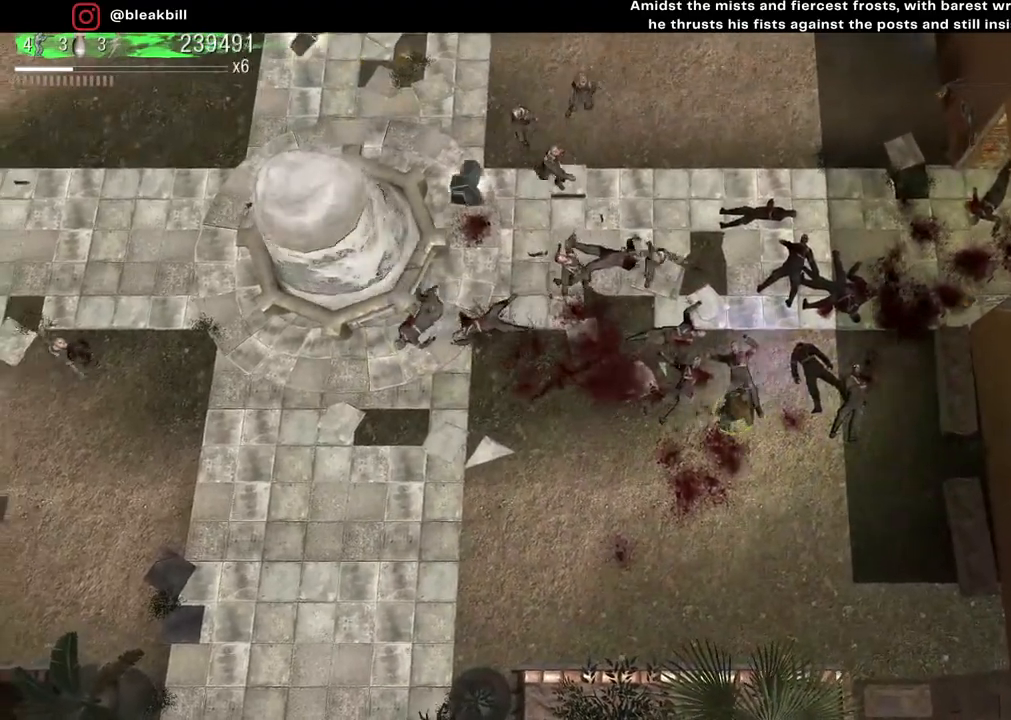
{"buttons": [], "left_stick": "down-right", "right_stick": "up-left", "events": [[267, "left_stick", "down-right"], [400, "right_stick", "up-left"]]}
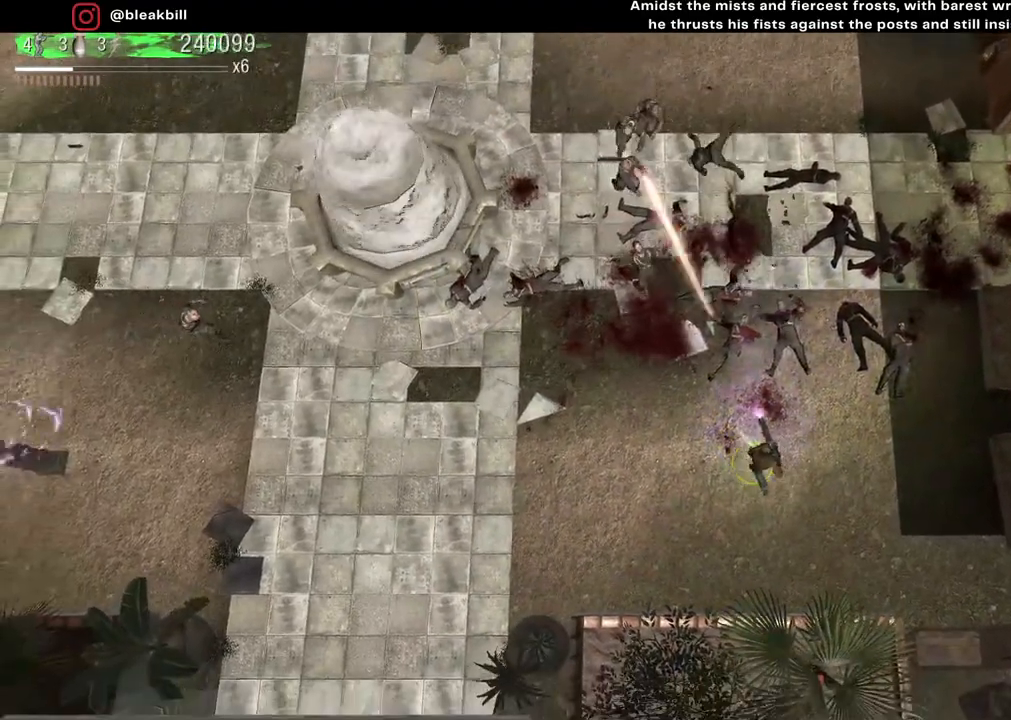
{"buttons": [], "left_stick": "up", "right_stick": "up-left", "events": [[67, "left_stick", "up-right"], [333, "left_stick", "up"]]}
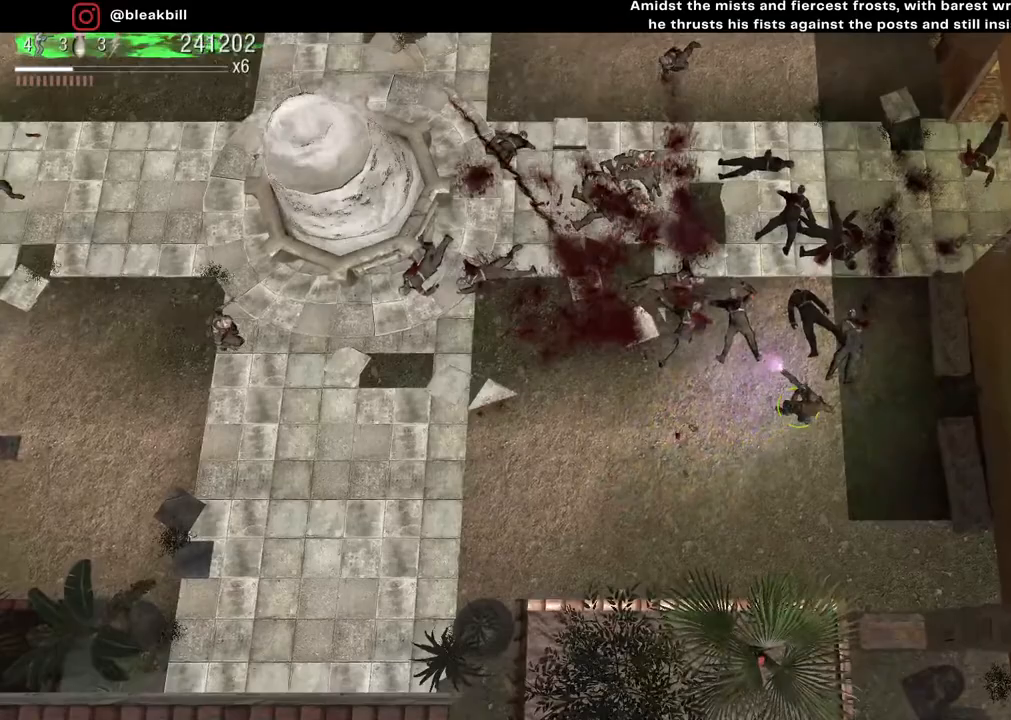
{"buttons": [], "left_stick": "left", "right_stick": "center", "events": [[417, "left_stick", "left"], [483, "right_stick", "center"]]}
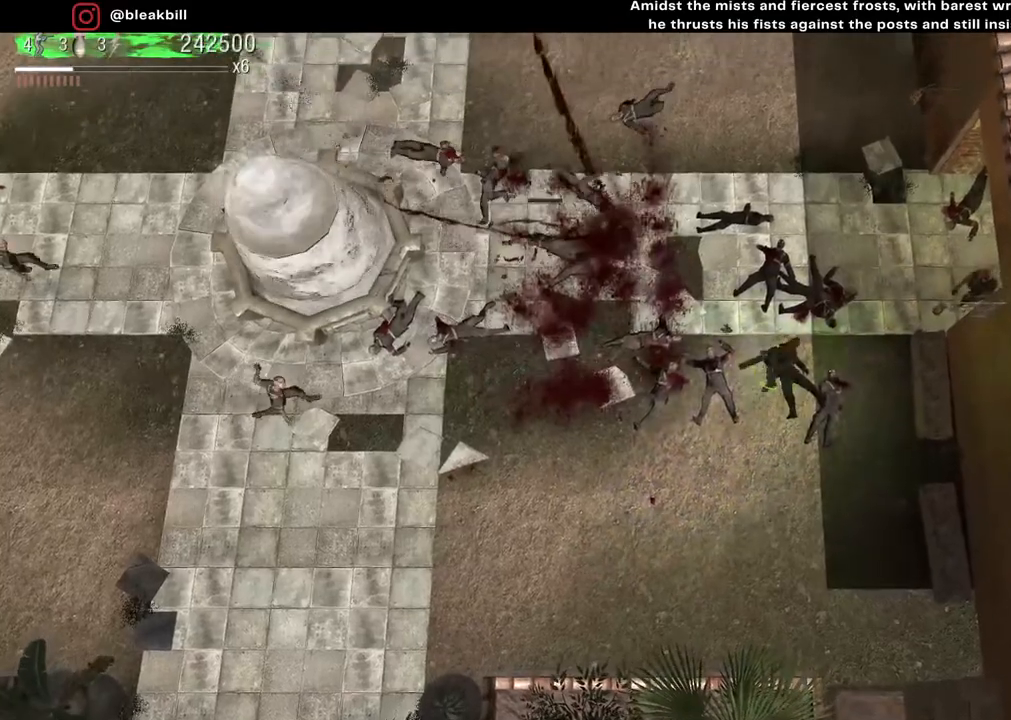
{"buttons": [], "left_stick": "down-right", "right_stick": "up-right", "events": [[17, "right_stick", "up-right"], [83, "left_stick", "down-left"], [450, "left_stick", "down-right"]]}
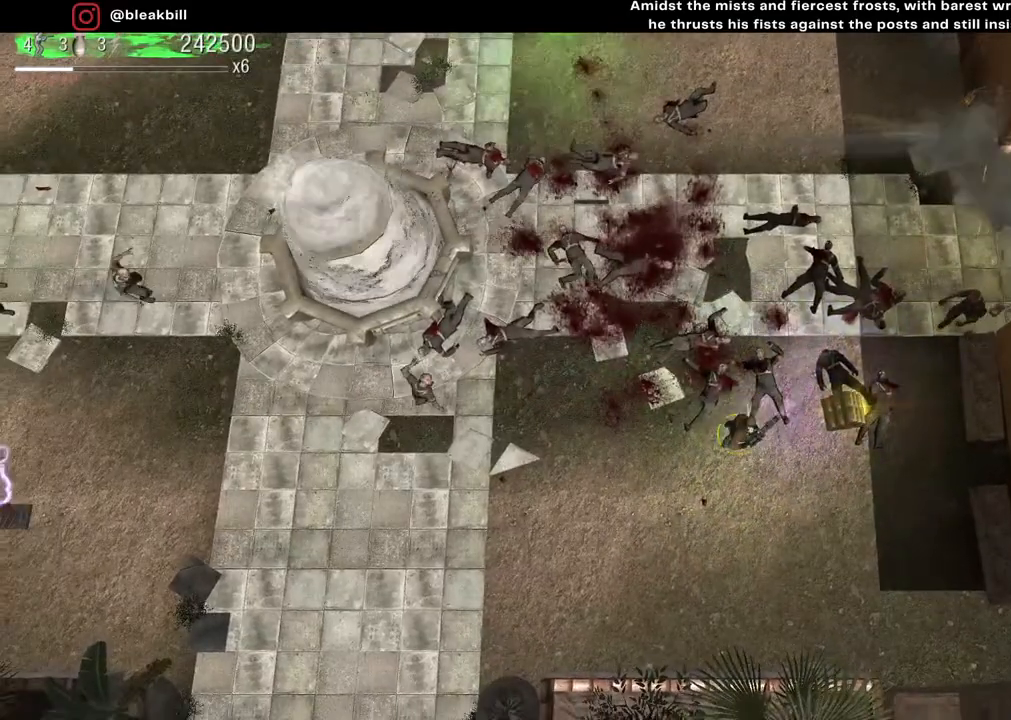
{"buttons": [], "left_stick": "right", "right_stick": "up-right", "events": [[217, "left_stick", "up-right"], [467, "left_stick", "right"]]}
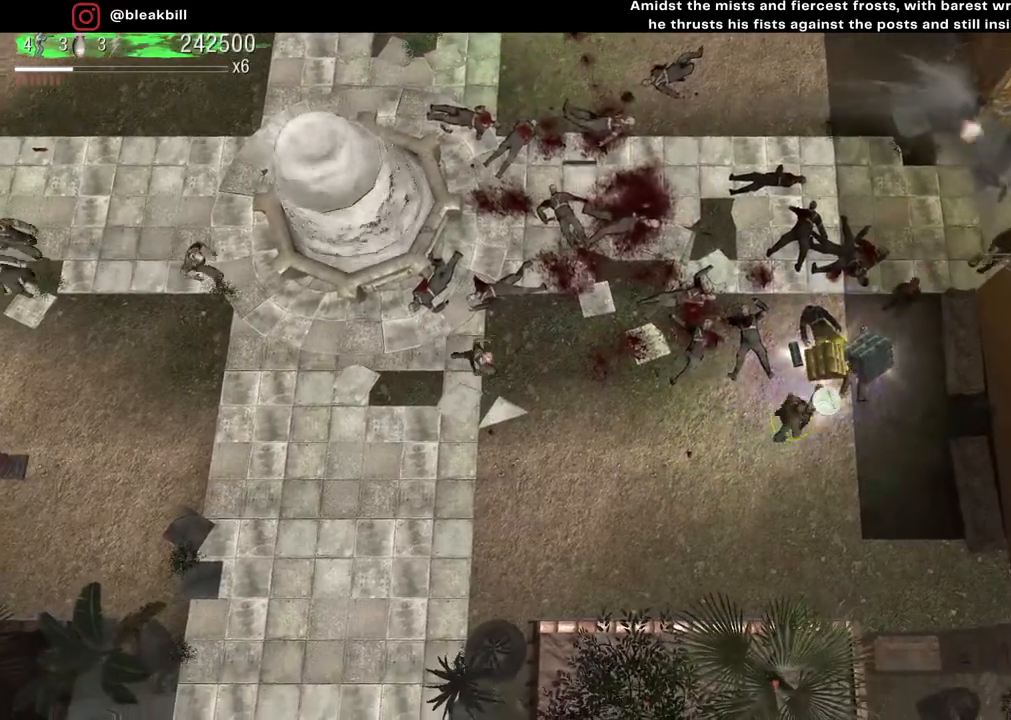
{"buttons": [], "left_stick": "center", "right_stick": "up-right", "events": [[33, "left_stick", "down-right"], [117, "left_stick", "down"], [400, "left_stick", "center"]]}
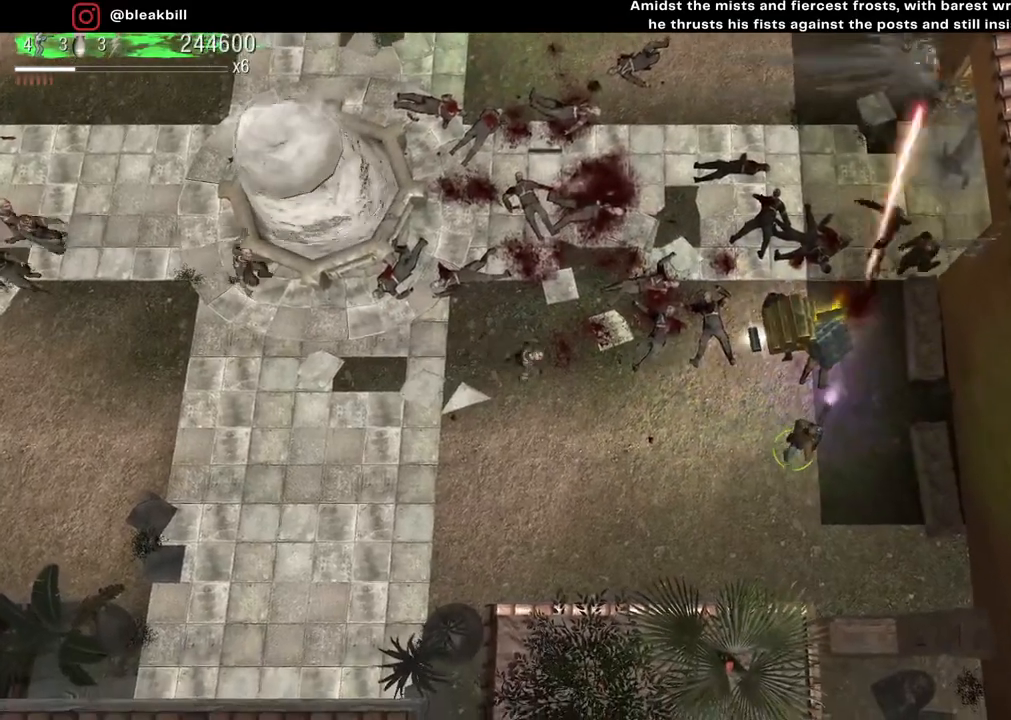
{"buttons": [], "left_stick": "up-right", "right_stick": "up-right", "events": [[100, "left_stick", "right"], [317, "left_stick", "up"], [483, "left_stick", "up-right"]]}
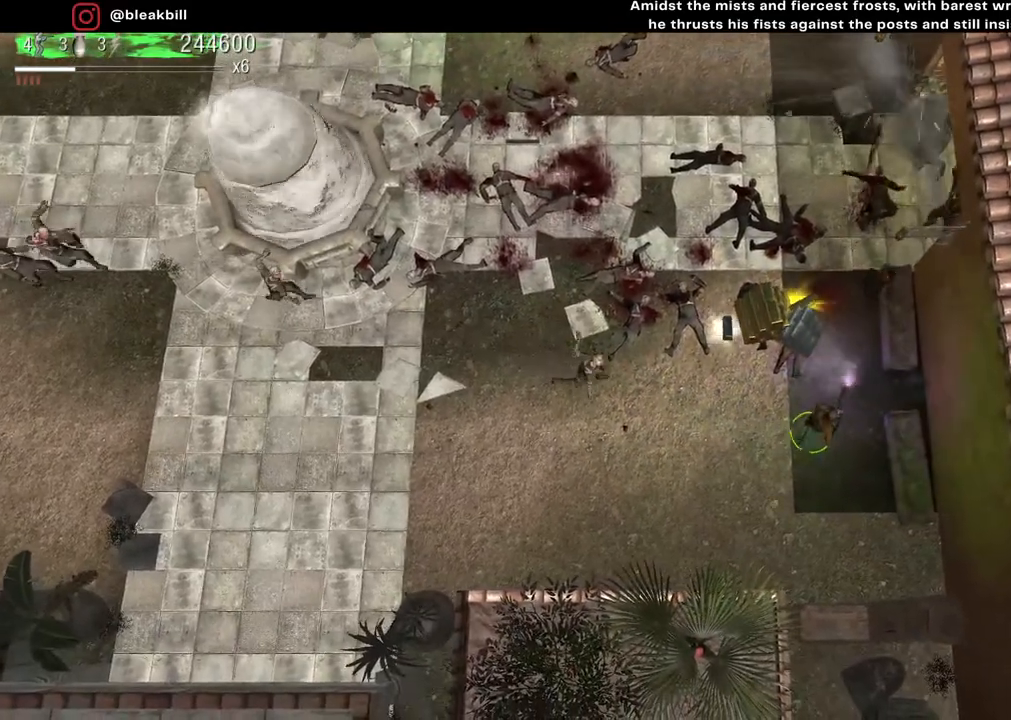
{"buttons": [], "left_stick": "up-left", "right_stick": "up", "events": [[150, "left_stick", "up"], [300, "left_stick", "up-left"], [383, "right_stick", "up"]]}
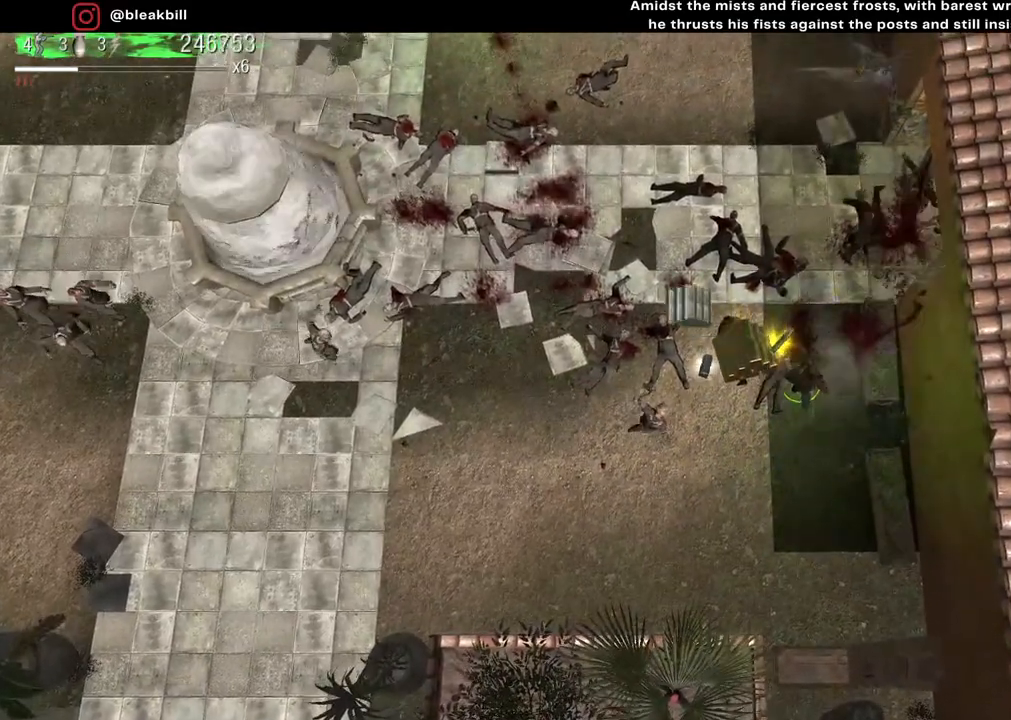
{"buttons": [], "left_stick": "up-left", "right_stick": "down", "events": [[317, "right_stick", "left"], [367, "right_stick", "down-left"], [500, "right_stick", "down"]]}
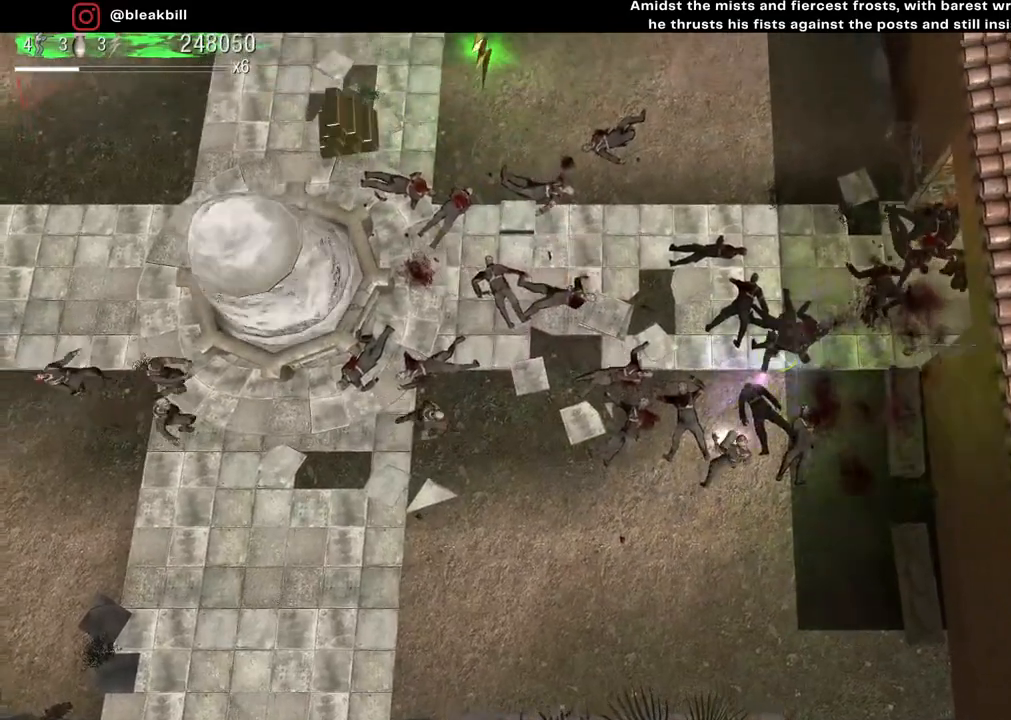
{"buttons": [], "left_stick": "up-left", "right_stick": "down", "events": []}
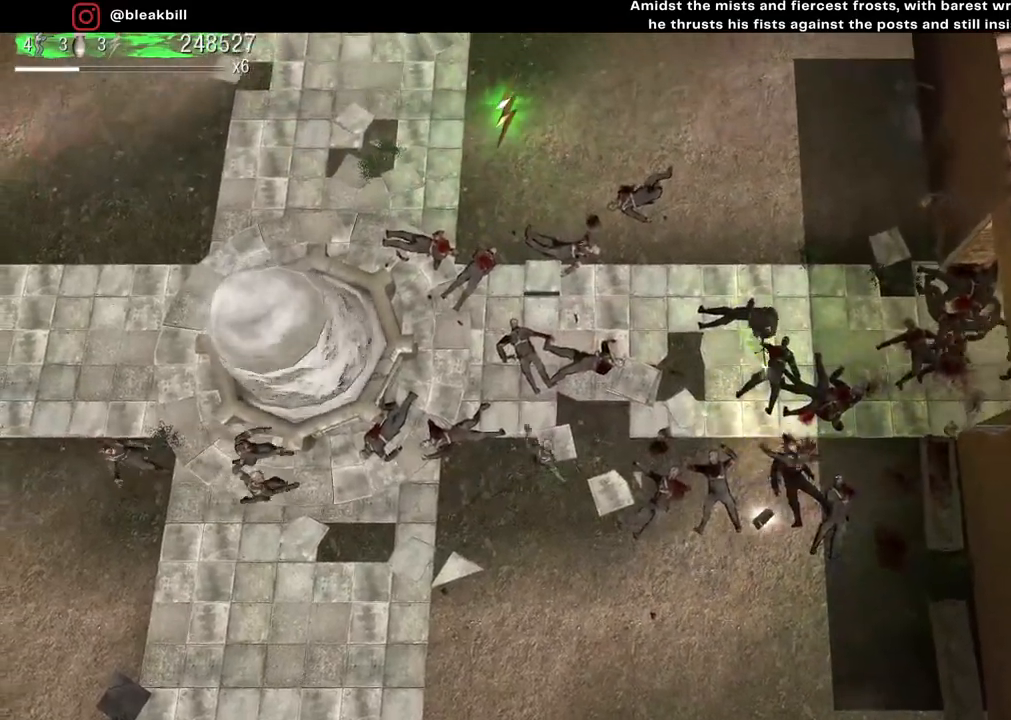
{"buttons": [], "left_stick": "up-left", "right_stick": "down-right", "events": [[383, "right_stick", "down-right"]]}
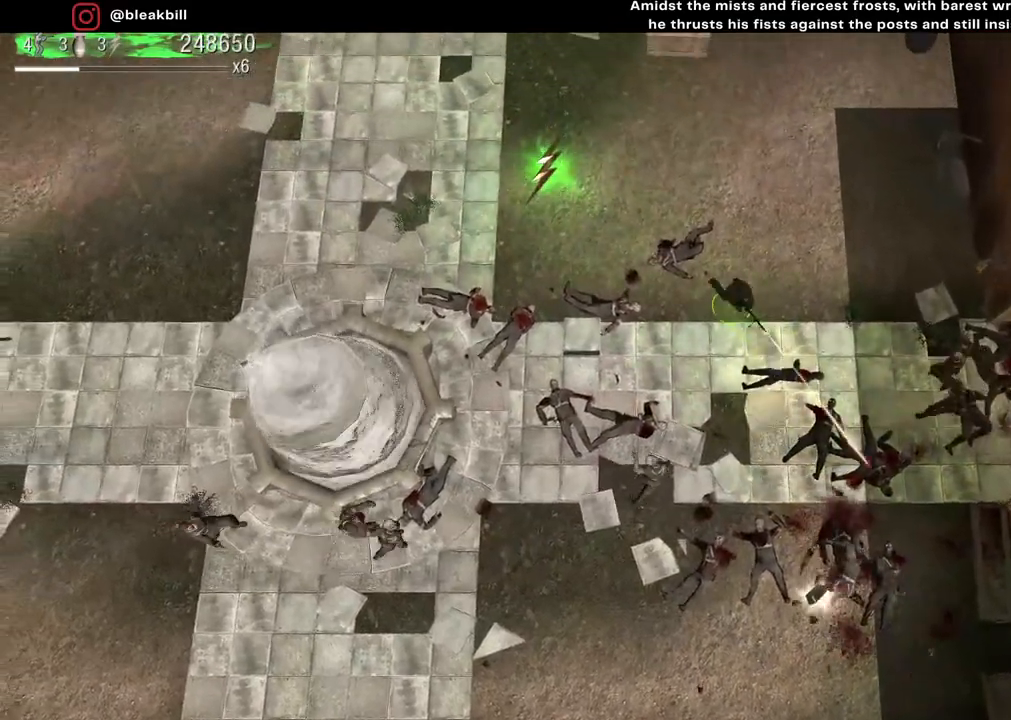
{"buttons": [], "left_stick": "up-left", "right_stick": "down-right", "events": []}
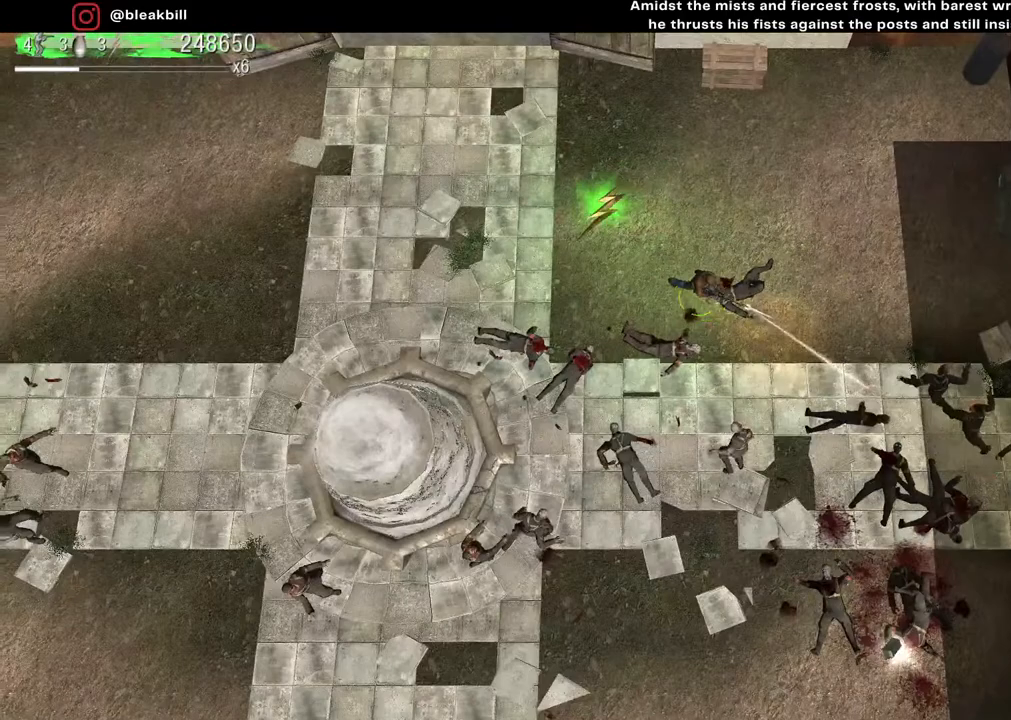
{"buttons": [], "left_stick": "up-left", "right_stick": "down-right", "events": []}
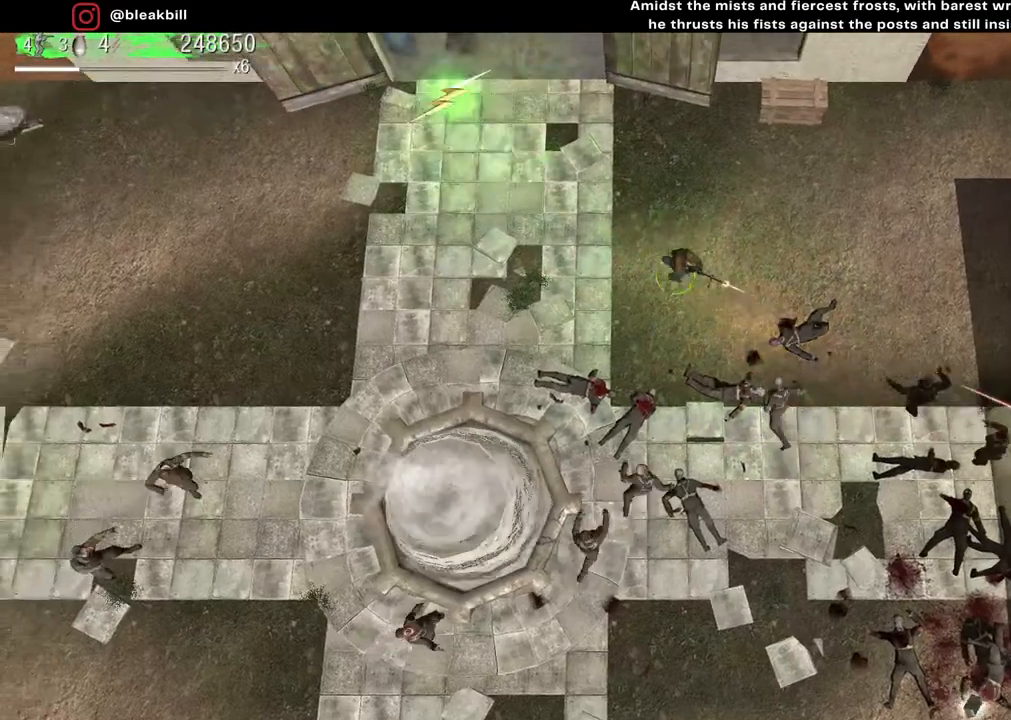
{"buttons": [], "left_stick": "up-left", "right_stick": "down-right", "events": []}
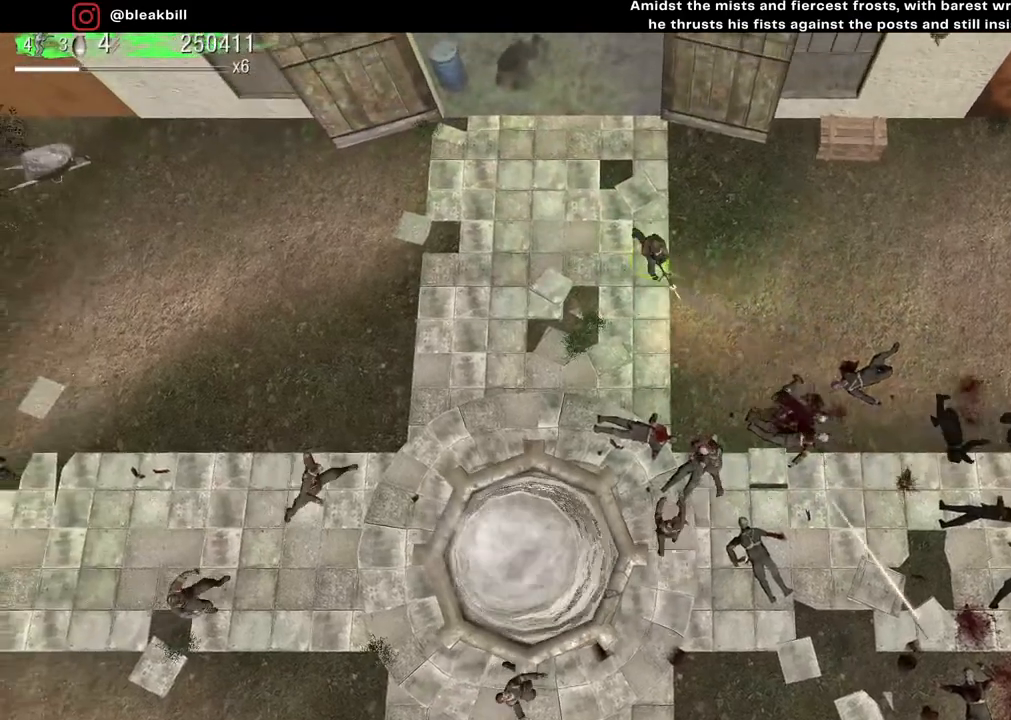
{"buttons": [], "left_stick": "up-left", "right_stick": "down-right", "events": []}
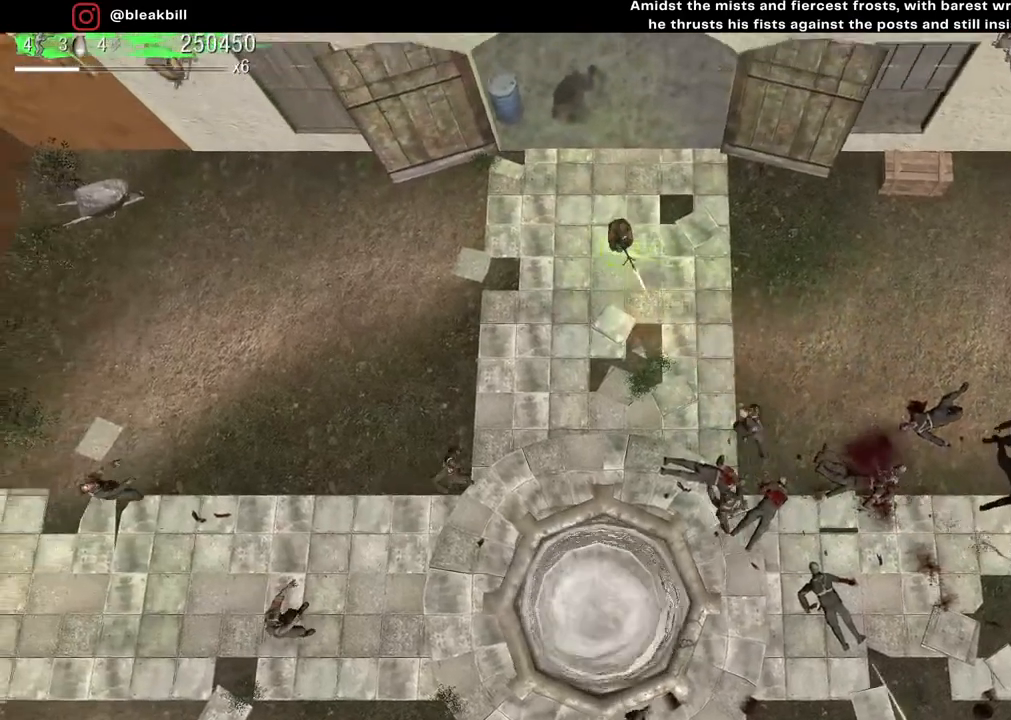
{"buttons": [], "left_stick": "right", "right_stick": "down-right", "events": [[167, "left_stick", "center"], [217, "left_stick", "right"]]}
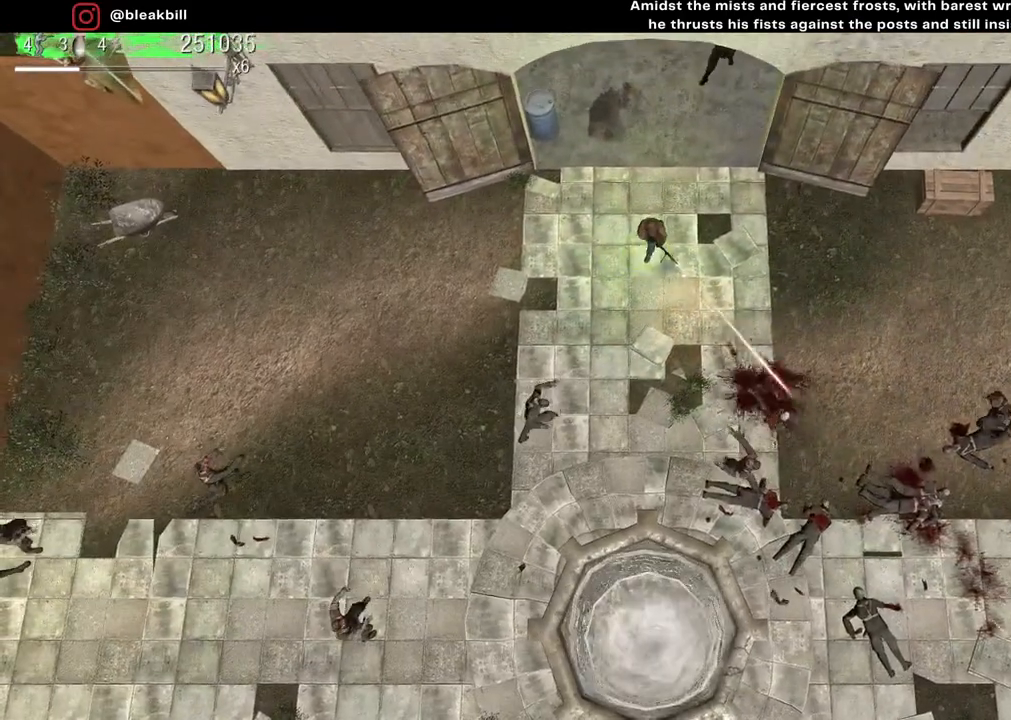
{"buttons": [], "left_stick": "right", "right_stick": "down-right", "events": []}
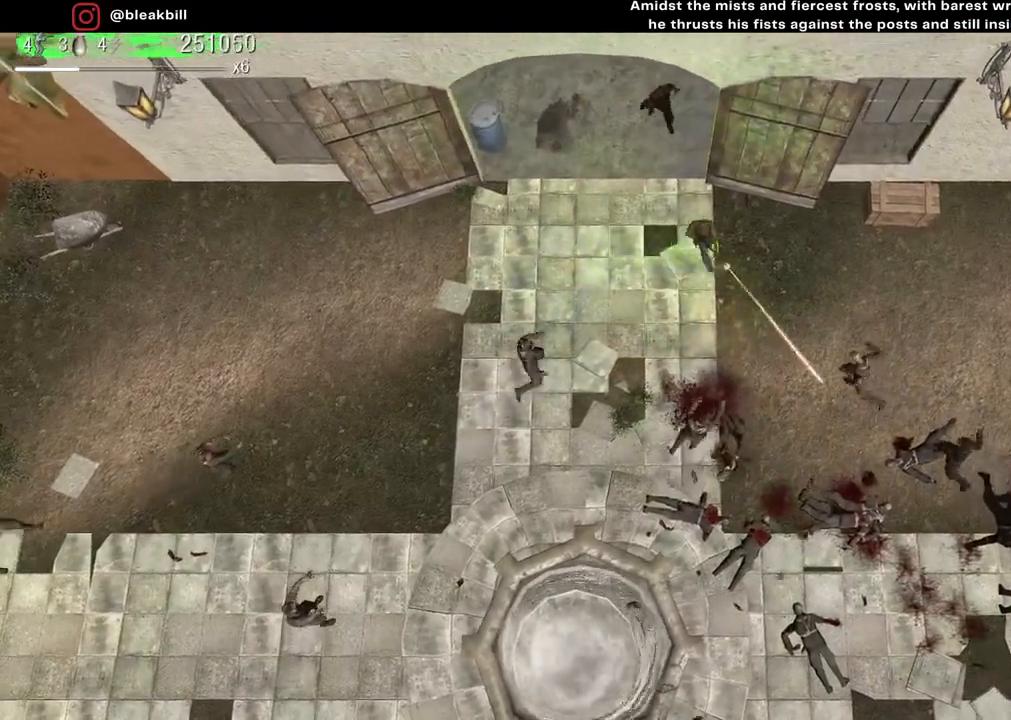
{"buttons": [], "left_stick": "down-left", "right_stick": "down-right", "events": [[317, "left_stick", "down-left"]]}
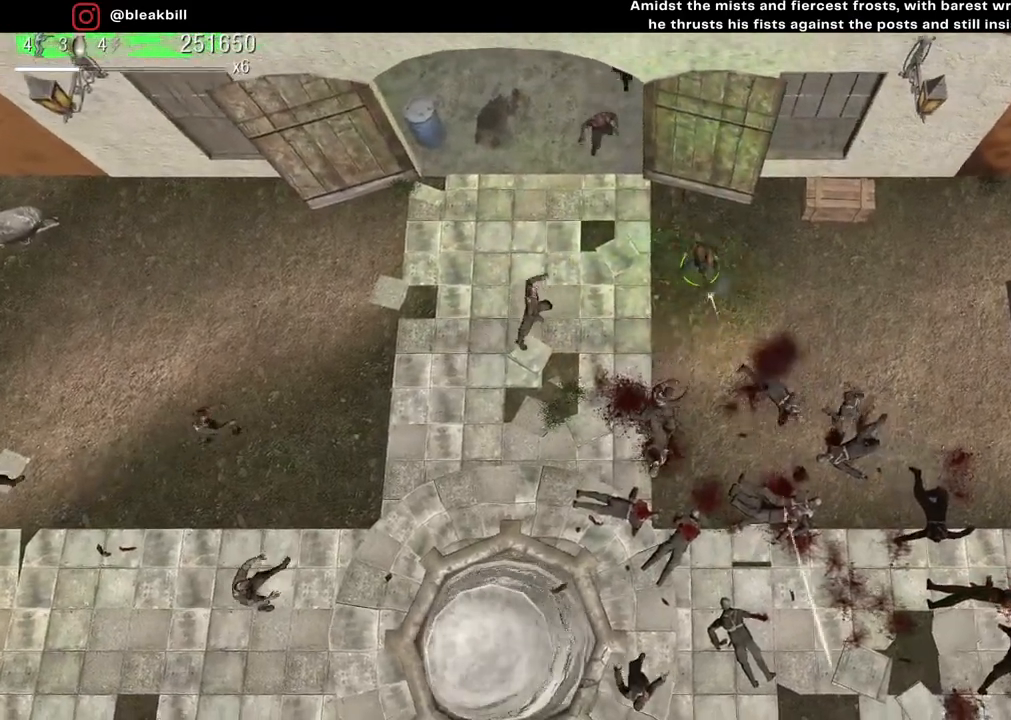
{"buttons": [], "left_stick": "down-left", "right_stick": "down-right", "events": [[200, "left_stick", "down-right"], [300, "left_stick", "down-left"]]}
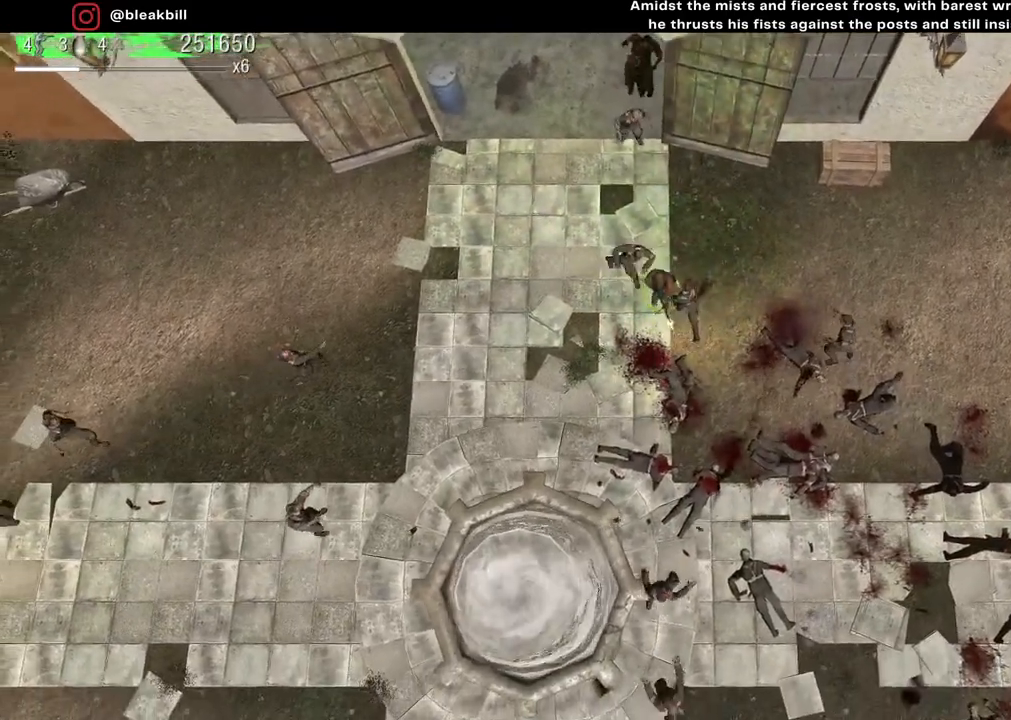
{"buttons": [], "left_stick": "center", "right_stick": "center", "events": [[17, "left_stick", "down"], [233, "left_stick", "down-left"], [333, "right_stick", "down-left"], [383, "right_stick", "center"], [467, "left_stick", "center"]]}
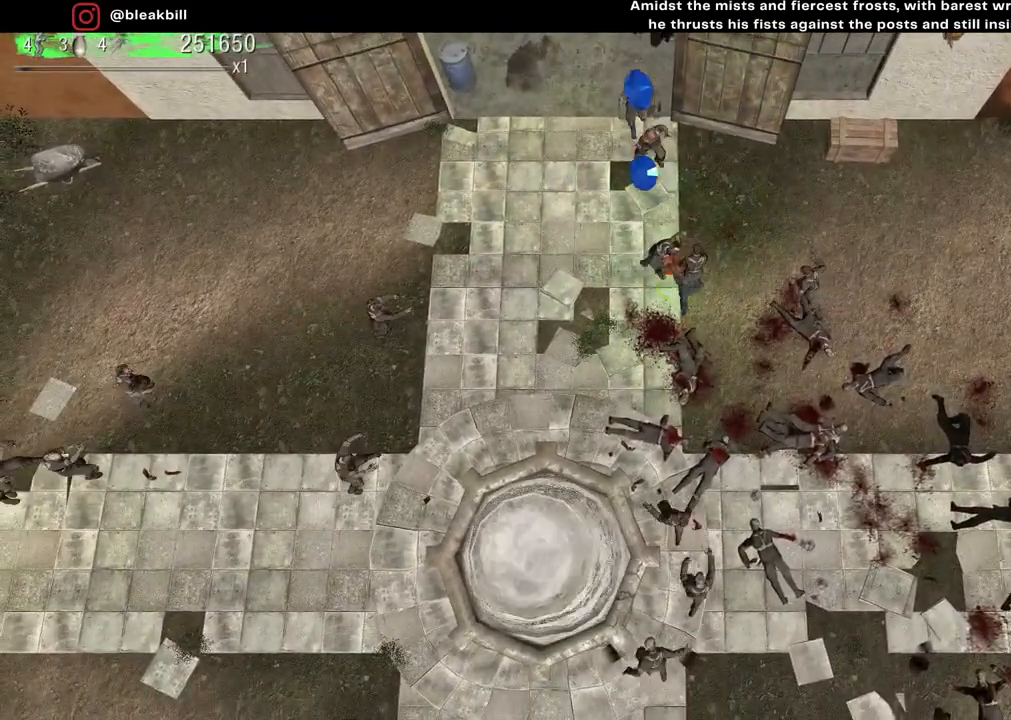
{"buttons": [], "left_stick": "center", "right_stick": "center", "events": []}
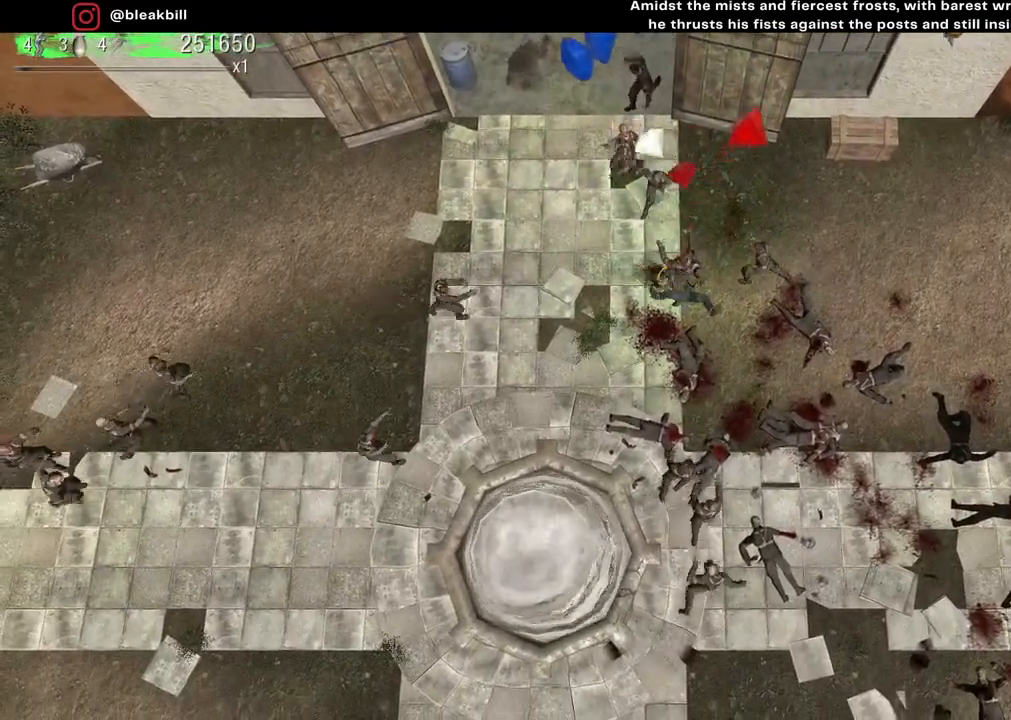
{"buttons": [], "left_stick": "center", "right_stick": "center", "events": []}
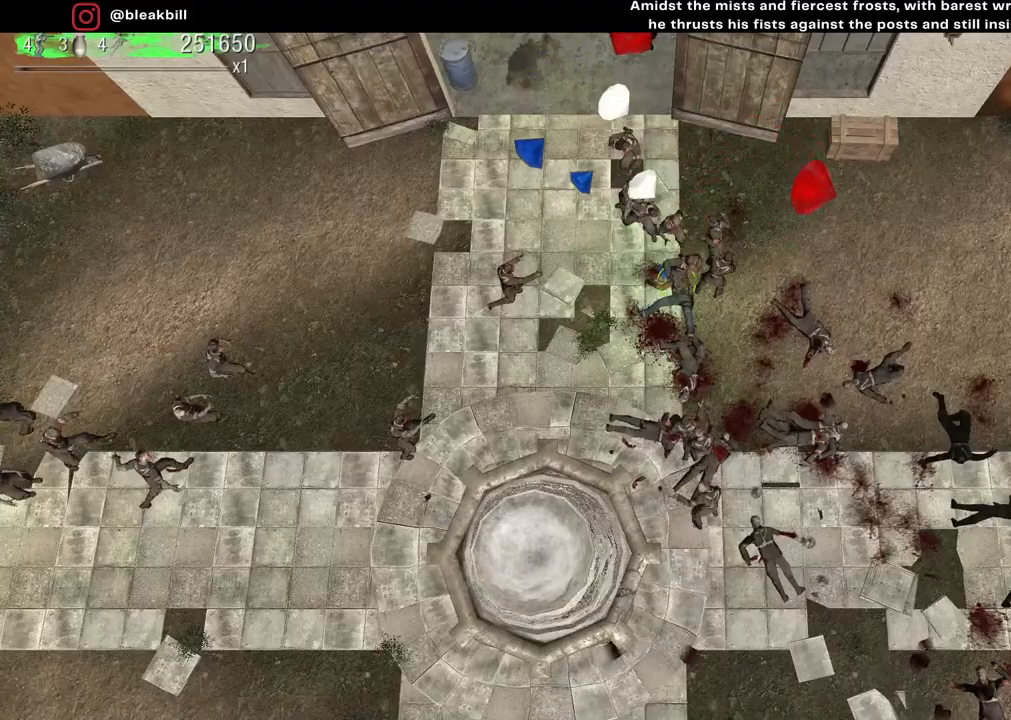
{"buttons": [], "left_stick": "center", "right_stick": "center", "events": []}
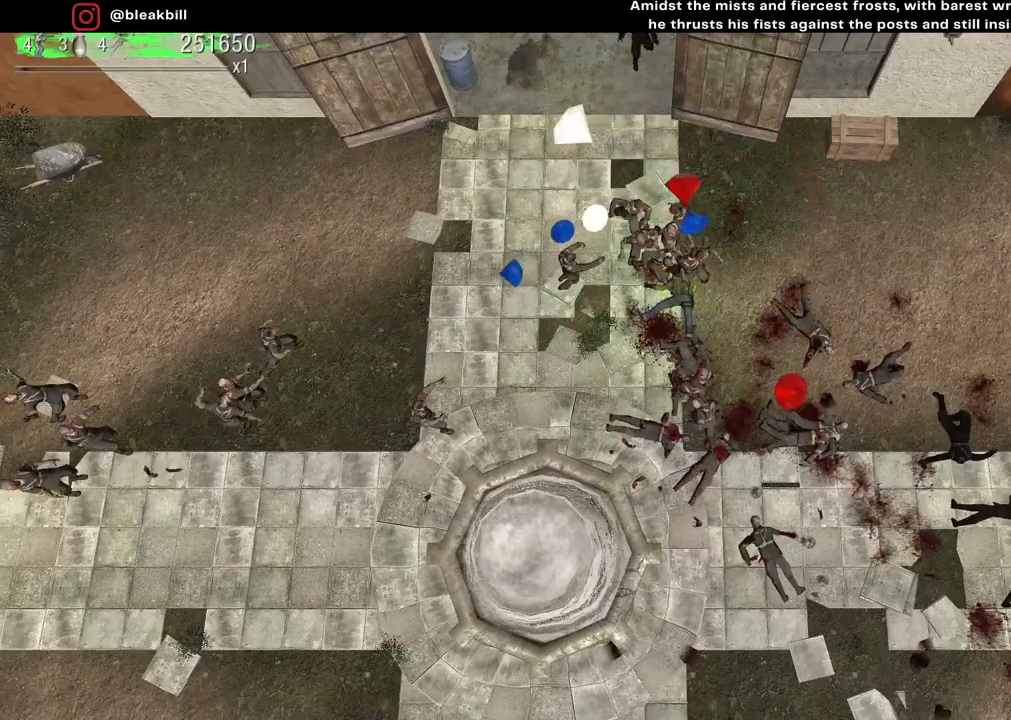
{"buttons": [], "left_stick": "down-right", "right_stick": "center", "events": [[183, "left_stick", "down"], [333, "left_stick", "down-right"]]}
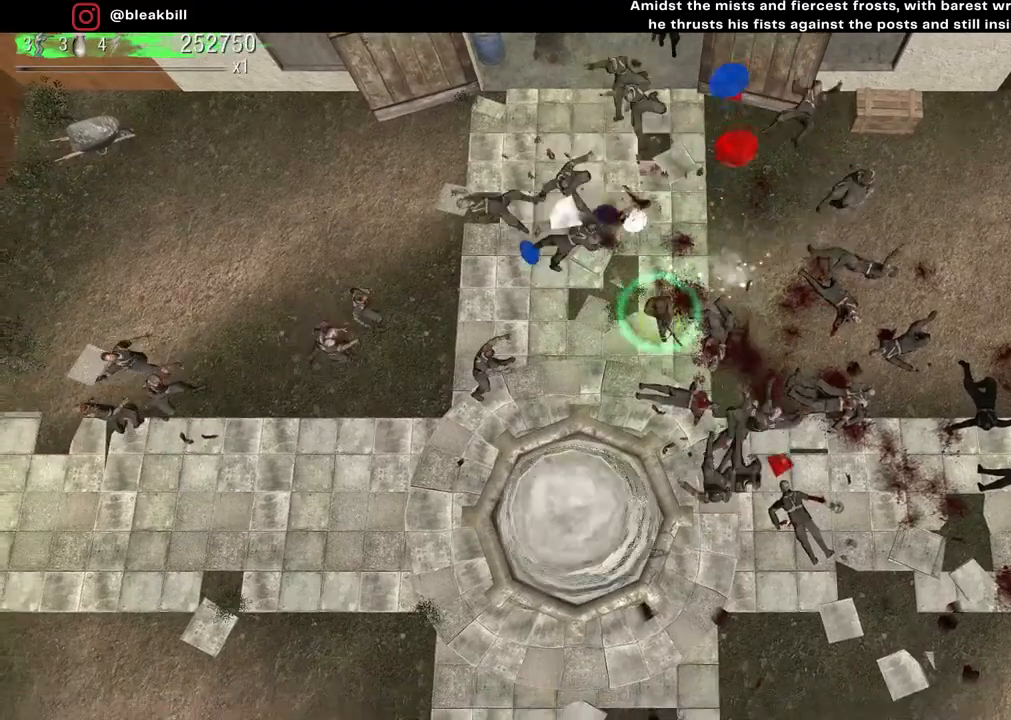
{"buttons": [], "left_stick": "down-right", "right_stick": "up-left", "events": [[50, "left_stick", "down"], [67, "right_stick", "down-left"], [167, "right_stick", "down"], [217, "left_stick", "down-right"], [267, "right_stick", "down-right"], [450, "right_stick", "up-right"], [500, "right_stick", "up-left"]]}
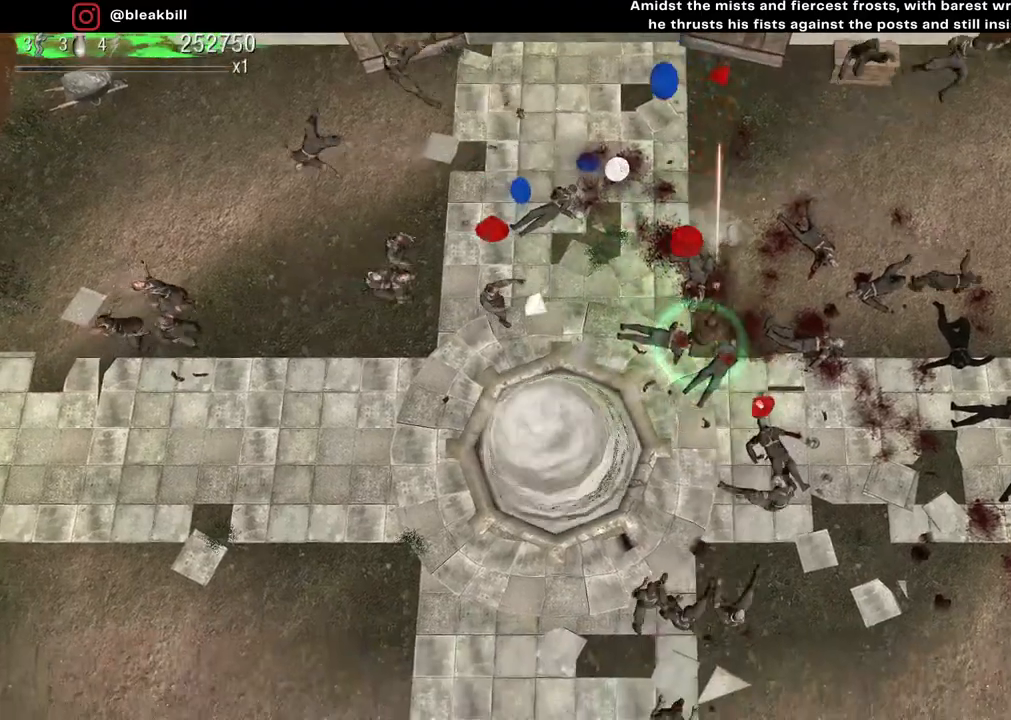
{"buttons": [], "left_stick": "up-left", "right_stick": "up-left", "events": [[100, "left_stick", "down"], [200, "left_stick", "down-left"], [333, "left_stick", "up-left"]]}